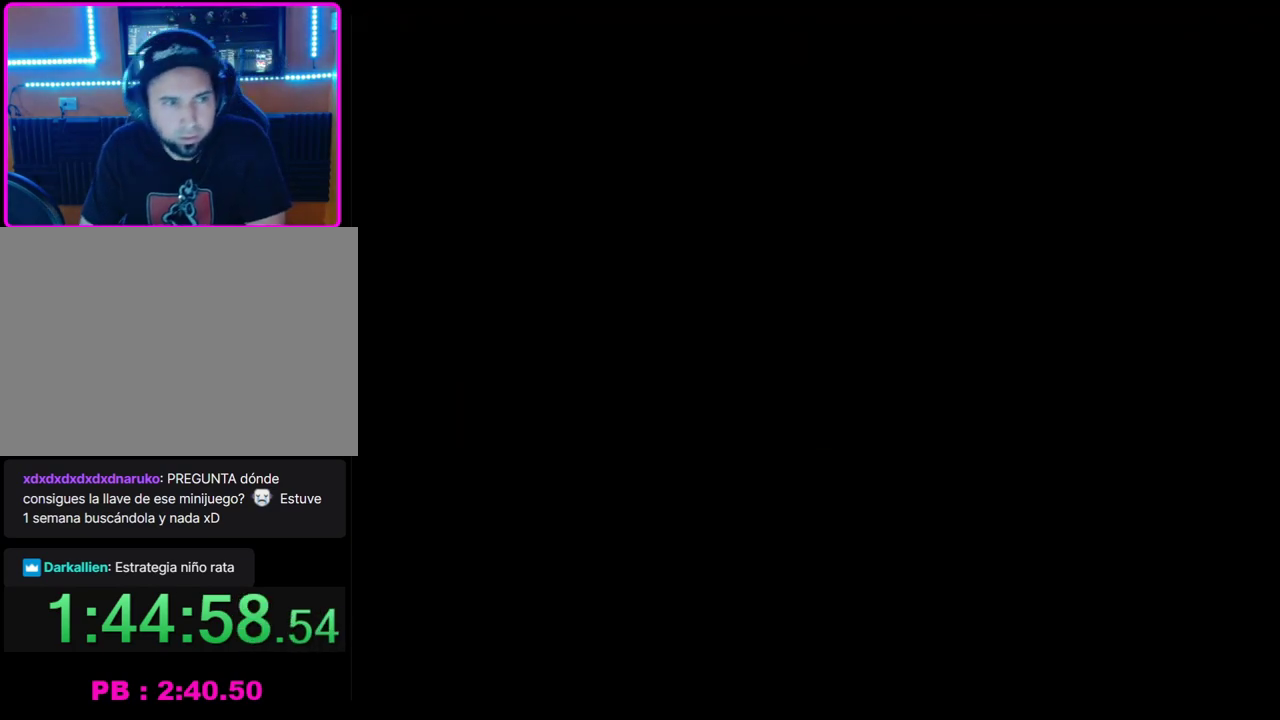
Gameplay with a controller (PlayStation layout); each line is a JSON object with the inputs held at the frame after it. "events" lists button and stick changes between this image and that frame as [ms after this image, input, new state], when the widget could be followed in between. Not read: R3 right_stick.
{"buttons": [], "left_stick": "center", "events": []}
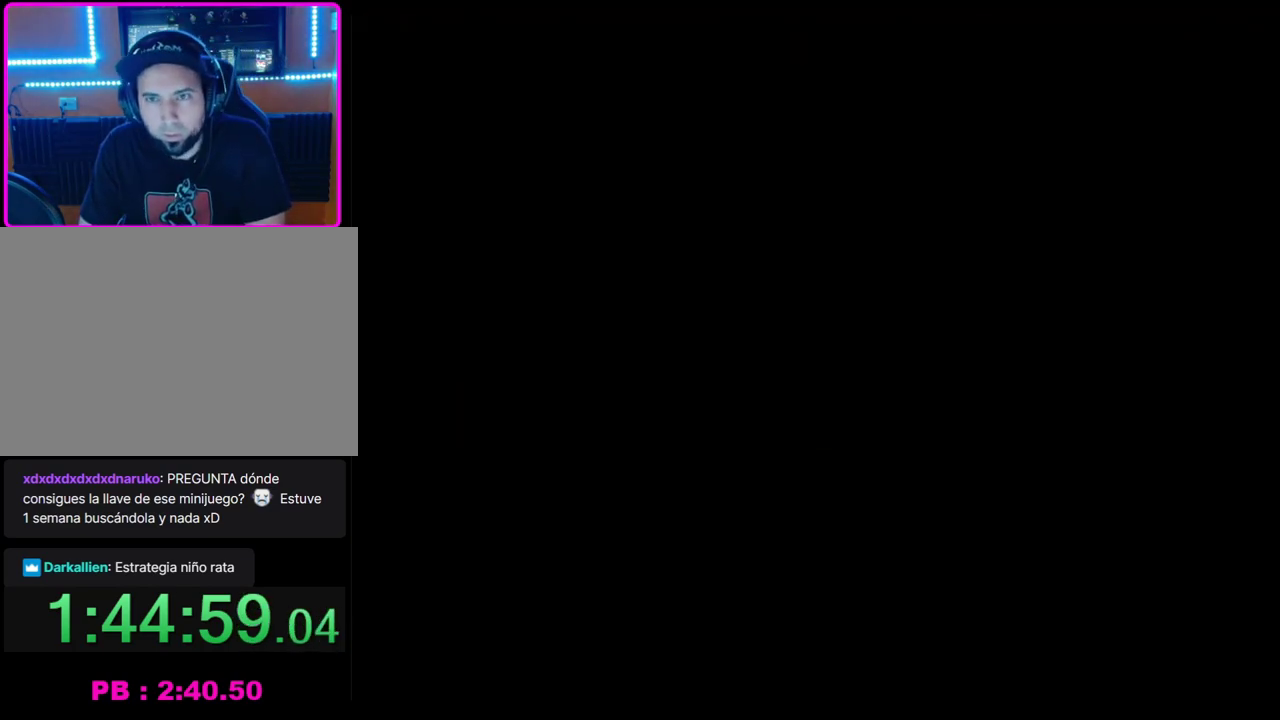
{"buttons": [], "left_stick": "center", "events": []}
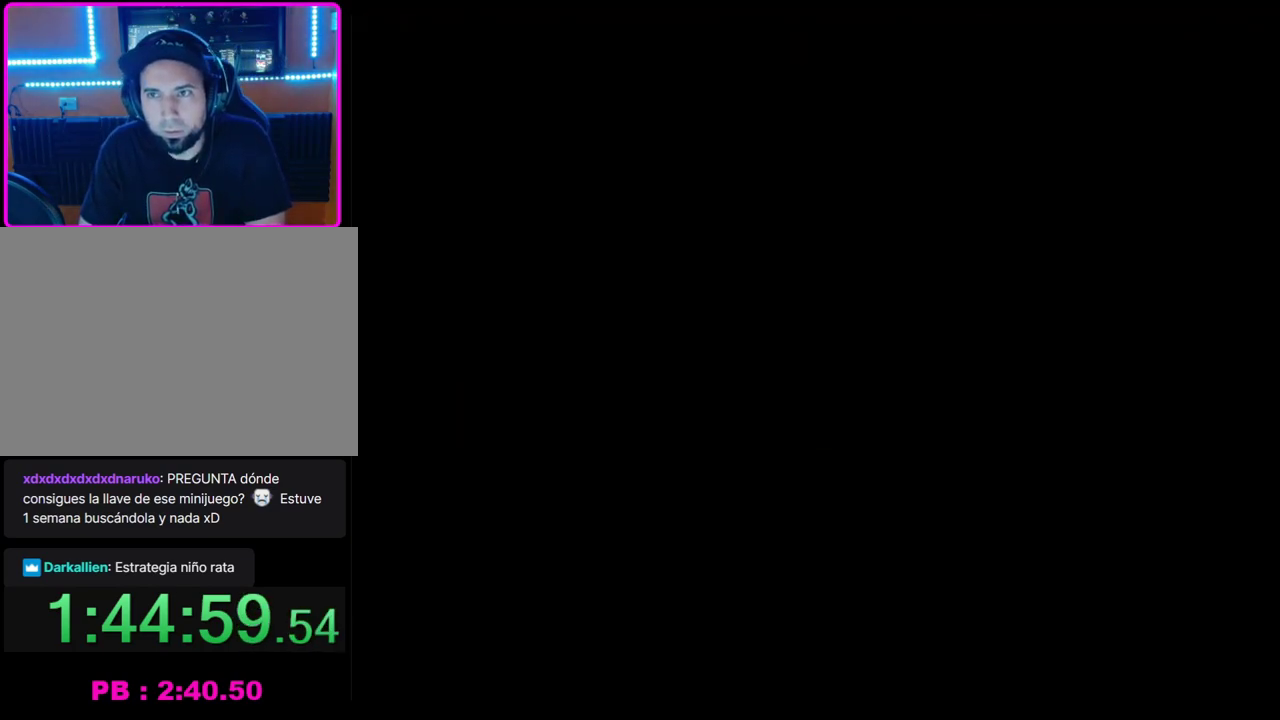
{"buttons": [], "left_stick": "center", "events": []}
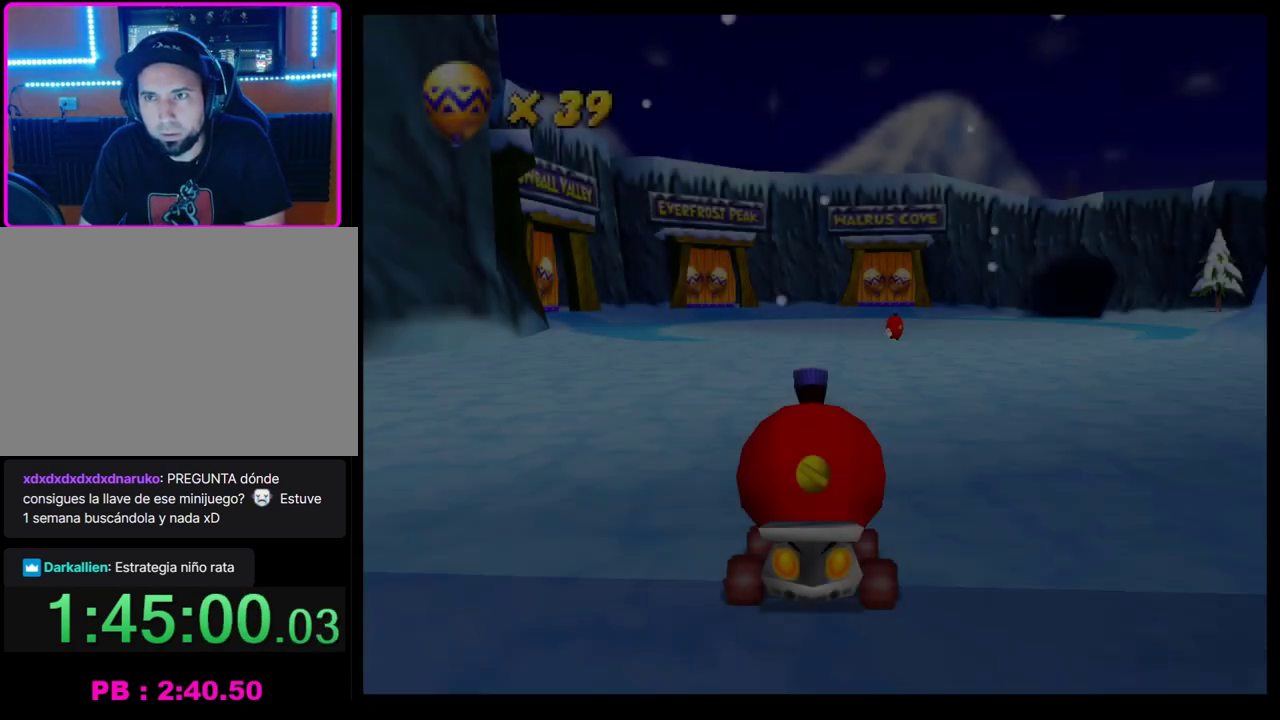
{"buttons": [], "left_stick": "center", "events": [[117, "CROSS", "down"], [117, "SQUARE", "down"], [117, "left_stick", "down-right"], [217, "left_stick", "right"], [383, "SQUARE", "up"], [383, "left_stick", "center"], [400, "CROSS", "up"]]}
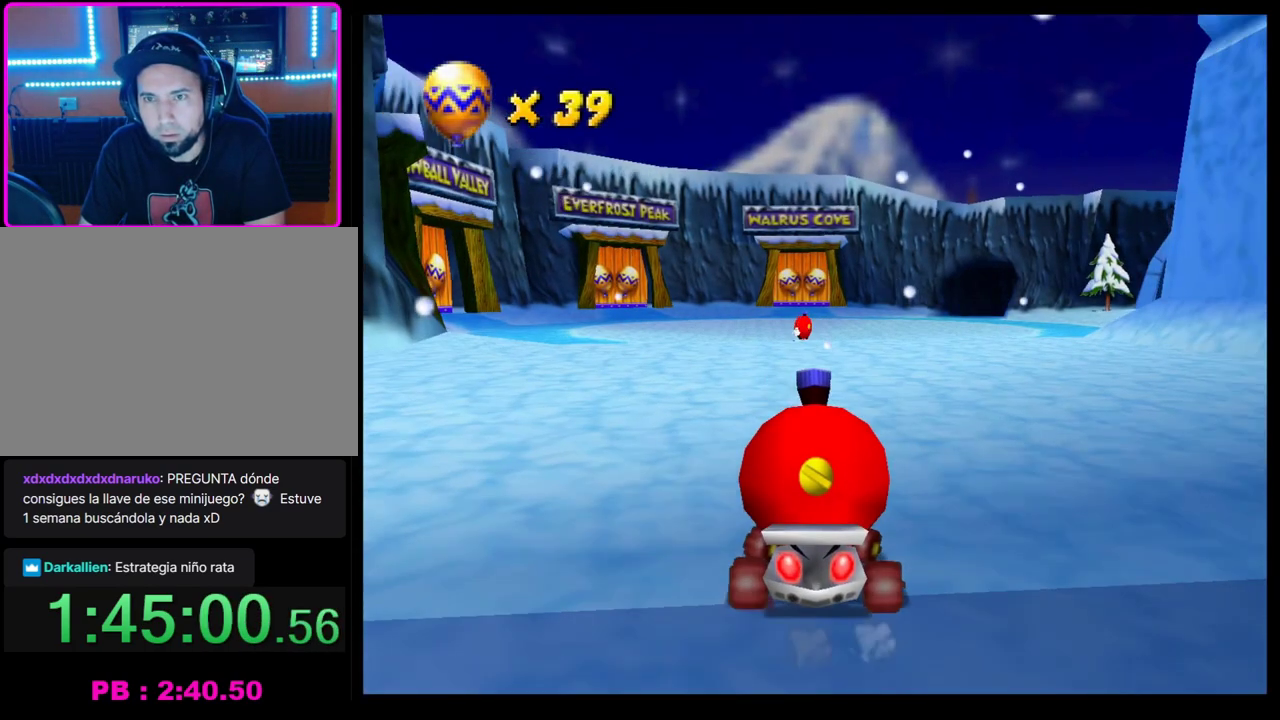
{"buttons": ["CROSS"], "left_stick": "center", "events": [[33, "CROSS", "down"], [283, "left_stick", "left"], [483, "left_stick", "center"]]}
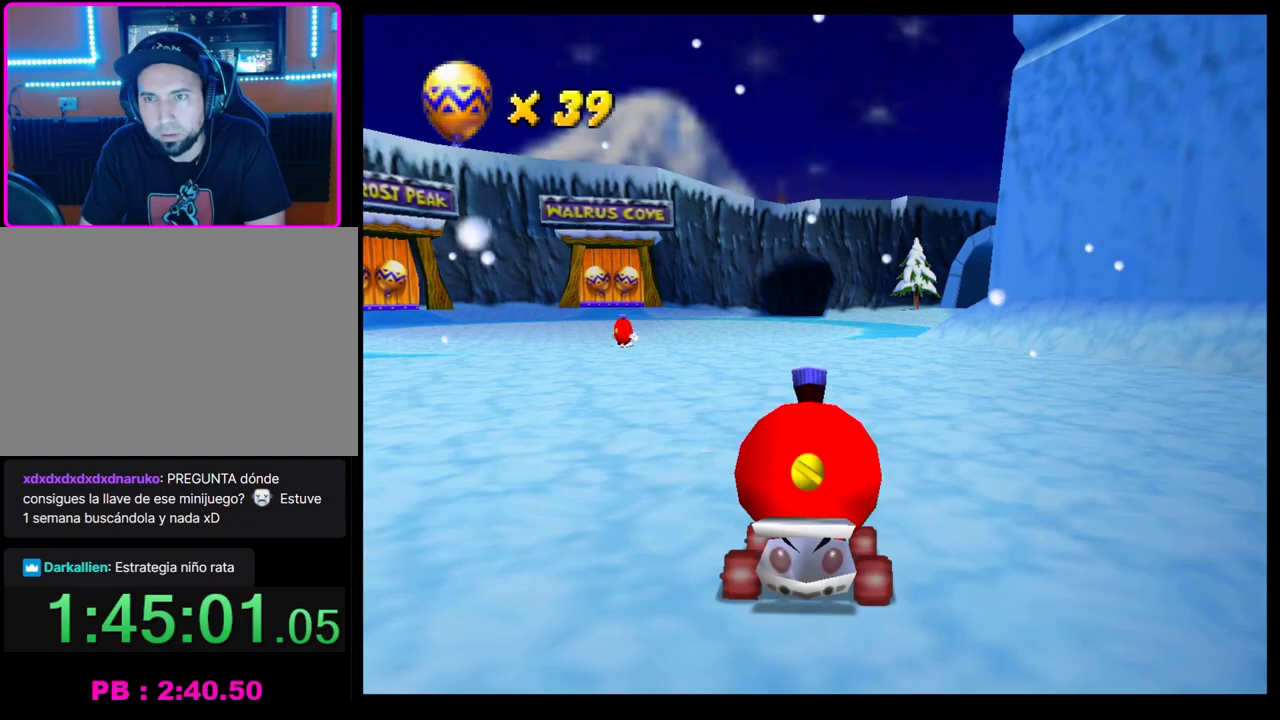
{"buttons": ["CROSS", "R1"], "left_stick": "right", "events": [[233, "left_stick", "right"], [300, "R1", "down"]]}
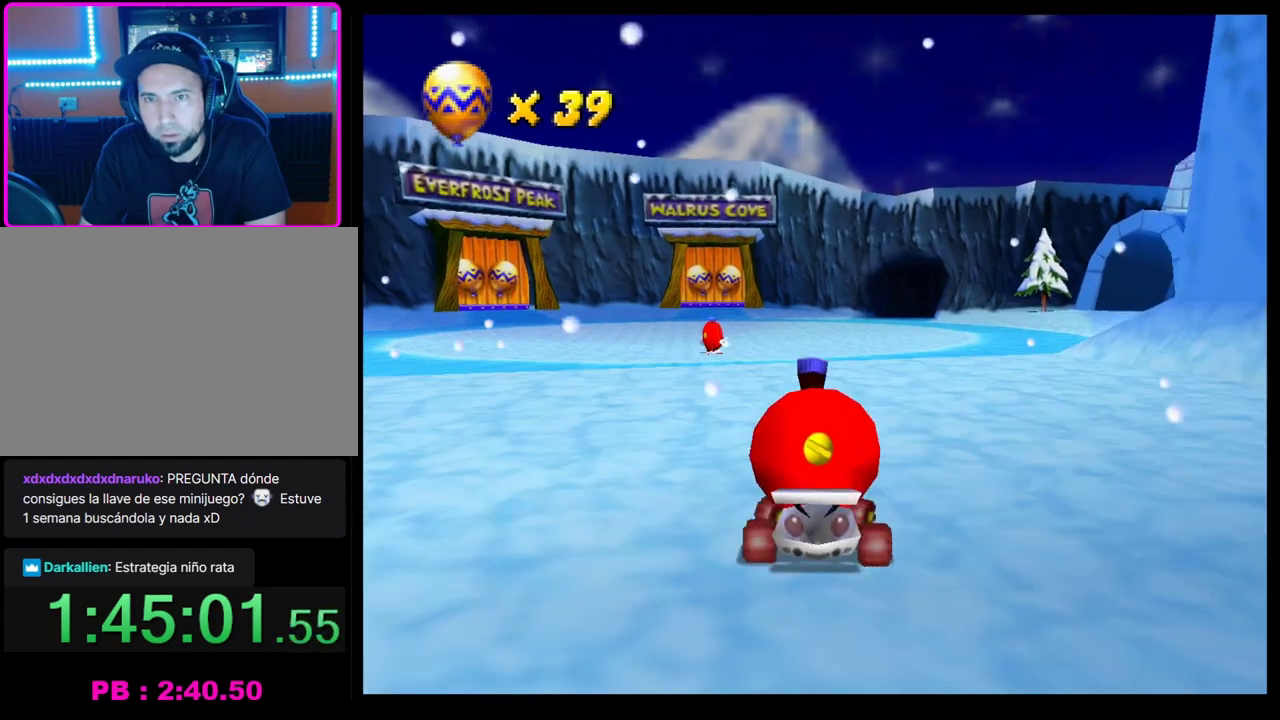
{"buttons": ["SQUARE"], "left_stick": "center", "events": [[150, "CROSS", "up"], [150, "SQUARE", "down"], [200, "R1", "up"], [233, "left_stick", "center"], [333, "SQUARE", "up"], [483, "SQUARE", "down"]]}
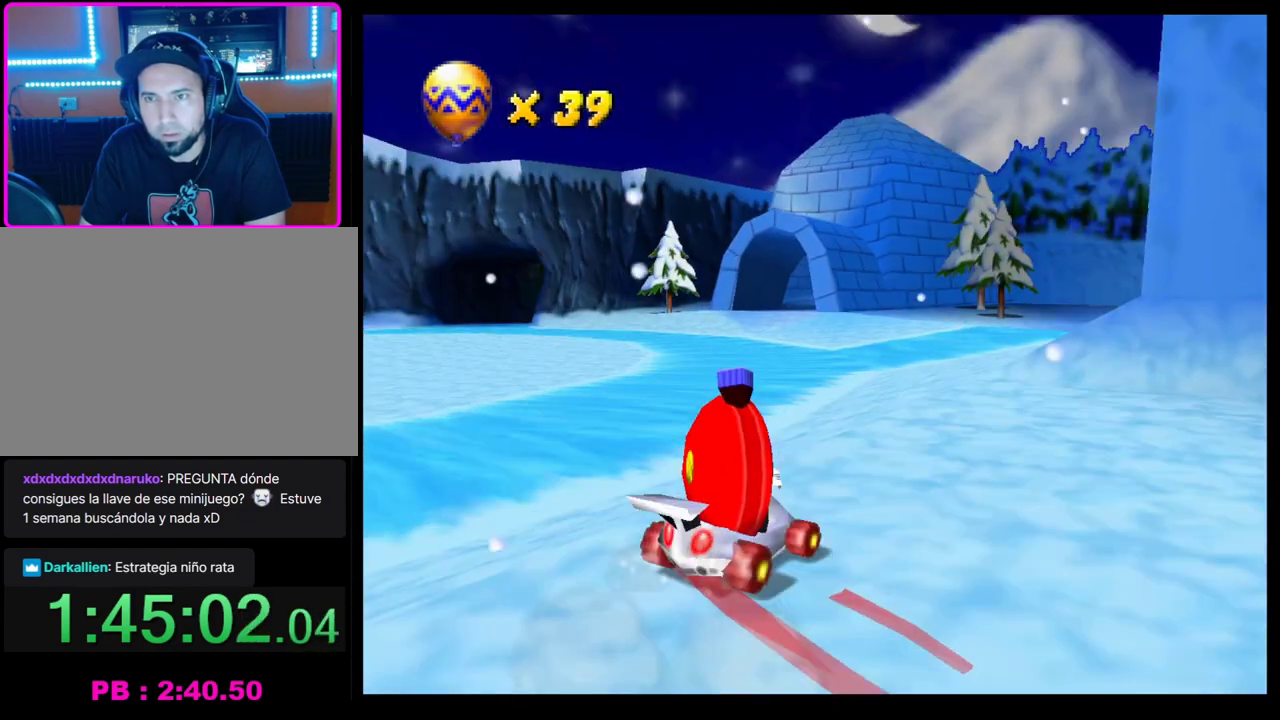
{"buttons": ["SQUARE", "R1"], "left_stick": "right", "events": [[17, "SQUARE", "up"], [100, "SQUARE", "down"], [183, "left_stick", "right"], [217, "SQUARE", "up"], [267, "SQUARE", "down"], [350, "R1", "down"]]}
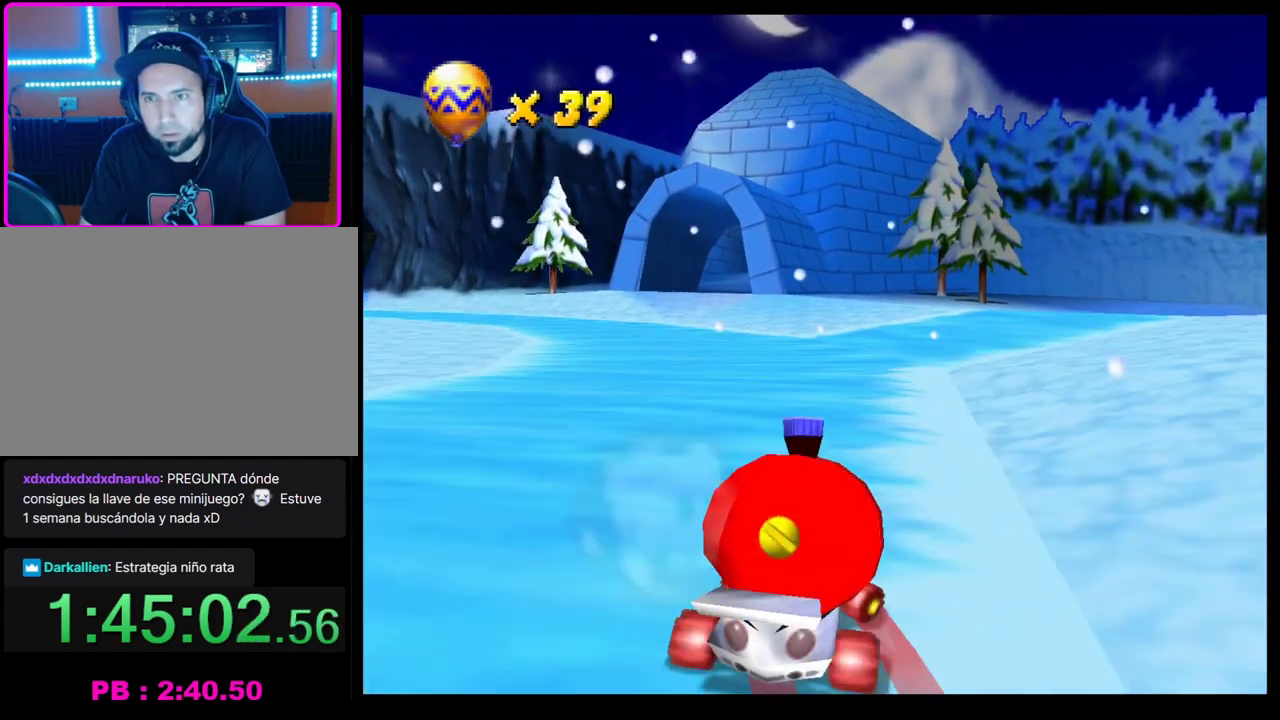
{"buttons": ["SQUARE", "R1"], "left_stick": "right", "events": []}
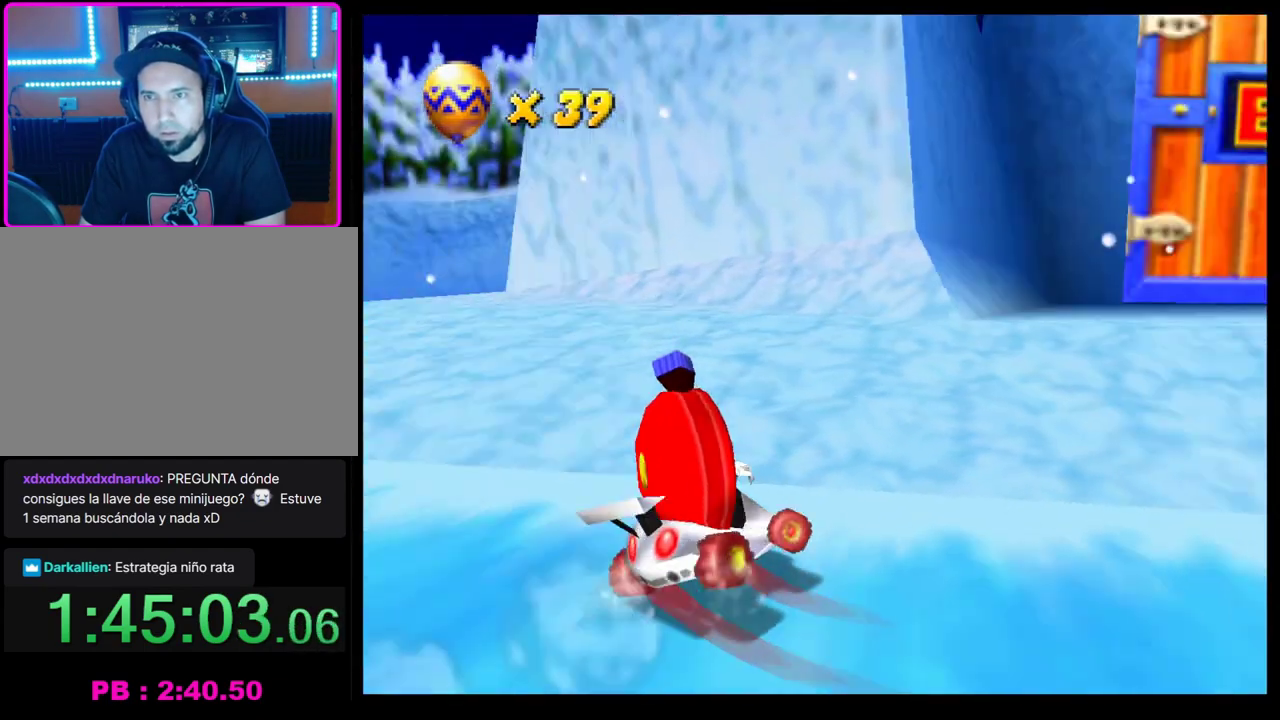
{"buttons": ["CROSS"], "left_stick": "down-right", "events": [[50, "left_stick", "down-right"], [133, "CROSS", "down"], [133, "left_stick", "right"], [217, "SQUARE", "up"], [217, "left_stick", "center"], [250, "R1", "up"], [300, "left_stick", "left"], [350, "left_stick", "center"], [450, "left_stick", "down-right"]]}
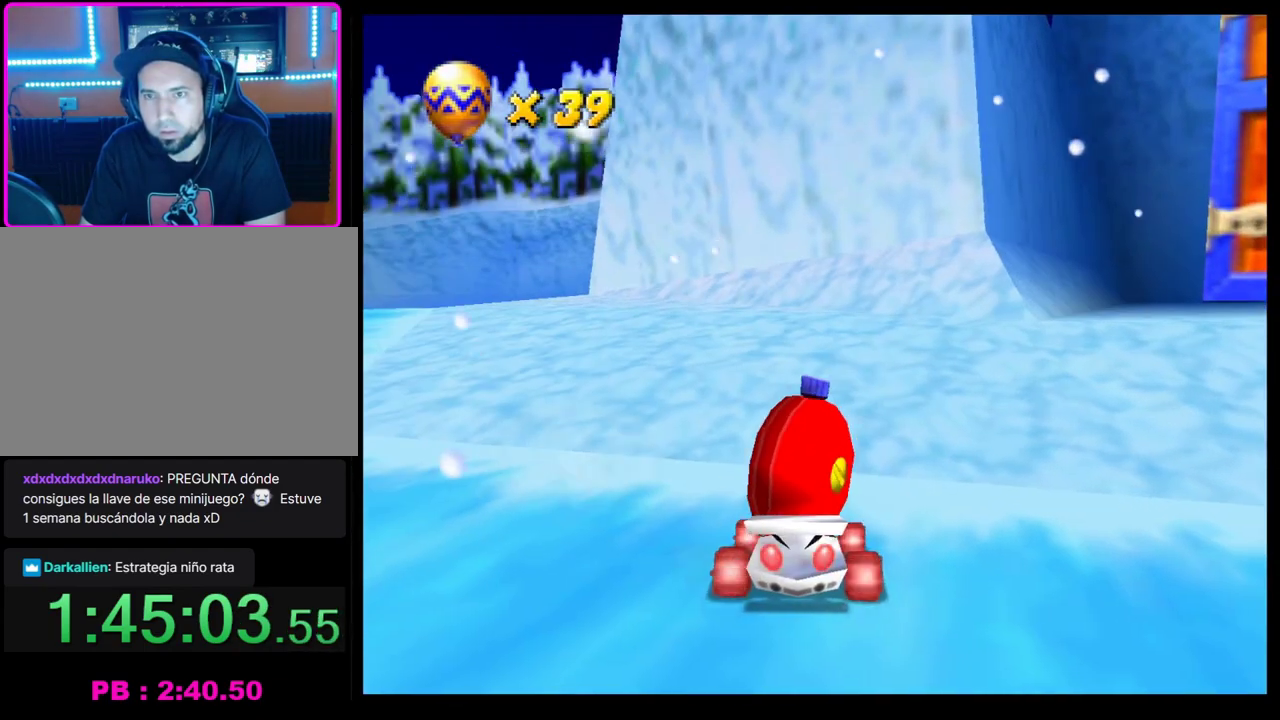
{"buttons": ["CROSS"], "left_stick": "right", "events": [[83, "R1", "down"], [83, "SQUARE", "down"], [417, "SQUARE", "up"], [433, "R1", "up"], [483, "left_stick", "right"]]}
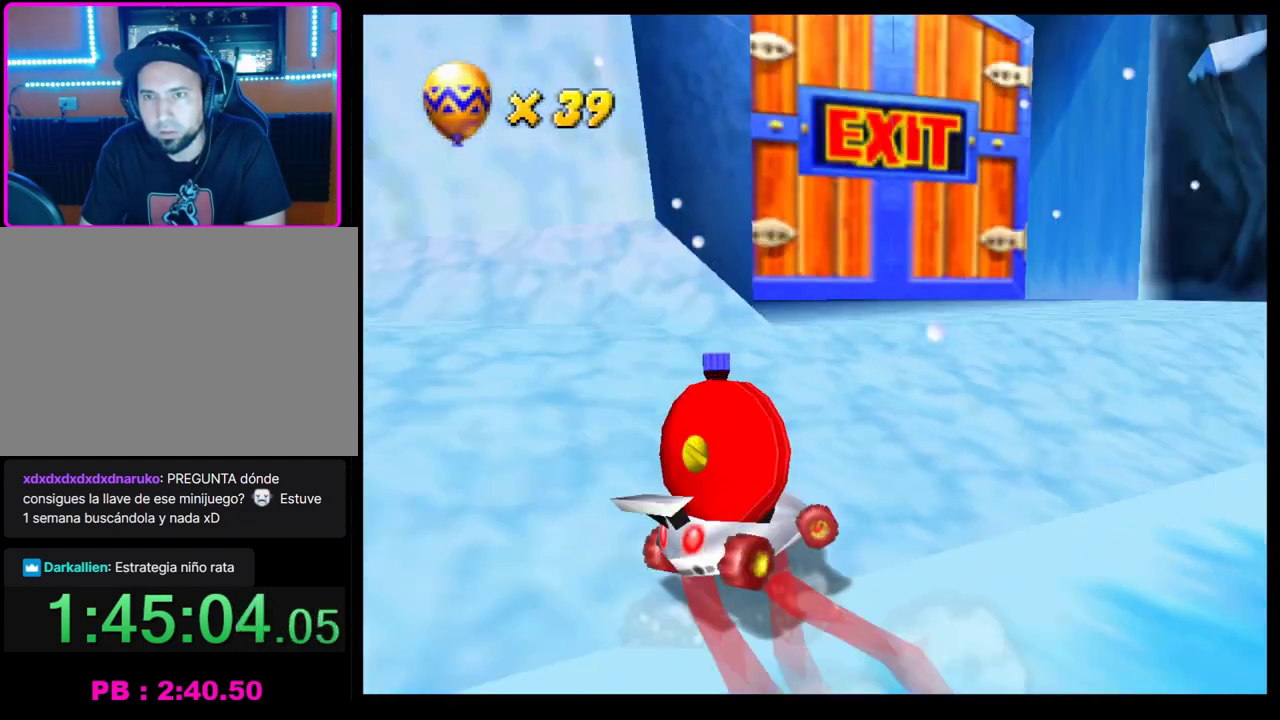
{"buttons": [], "left_stick": "left", "events": [[33, "left_stick", "center"], [100, "R1", "down"], [100, "left_stick", "left"], [433, "R1", "up"], [450, "CROSS", "up"]]}
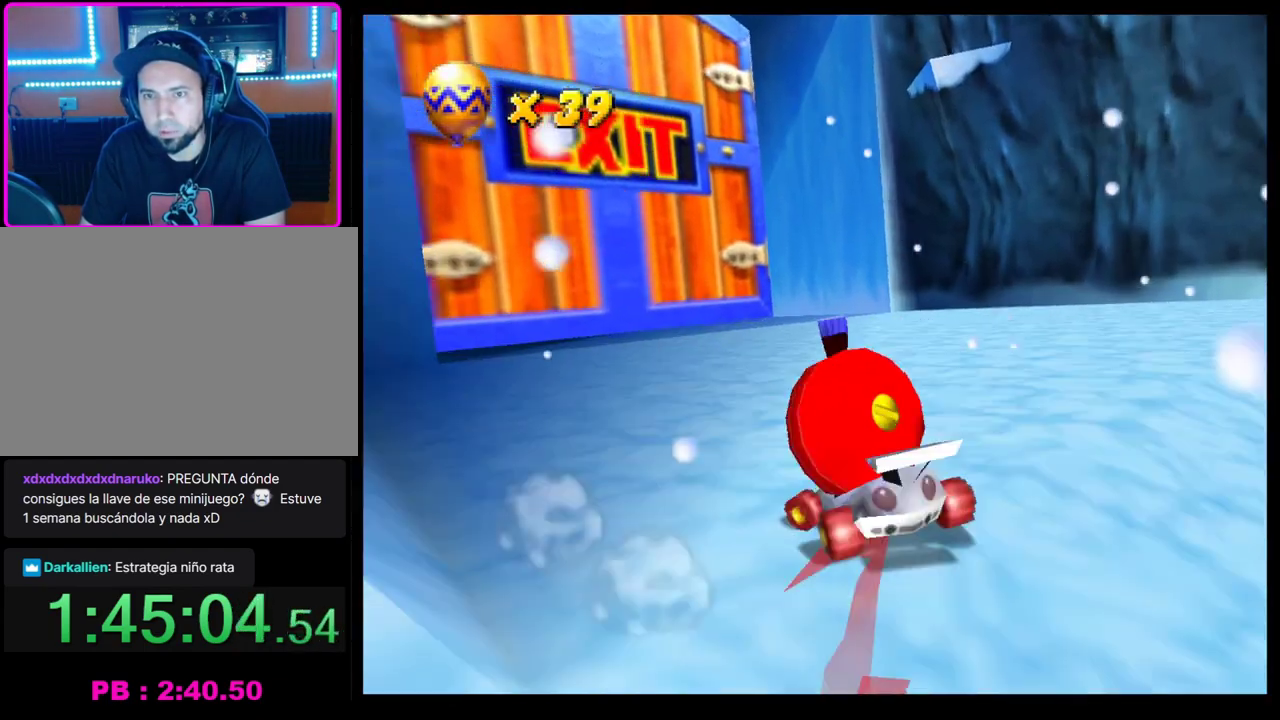
{"buttons": ["CROSS"], "left_stick": "center", "events": [[33, "SQUARE", "down"], [183, "SQUARE", "up"], [283, "CROSS", "down"], [283, "left_stick", "center"], [383, "CROSS", "up"], [433, "CROSS", "down"]]}
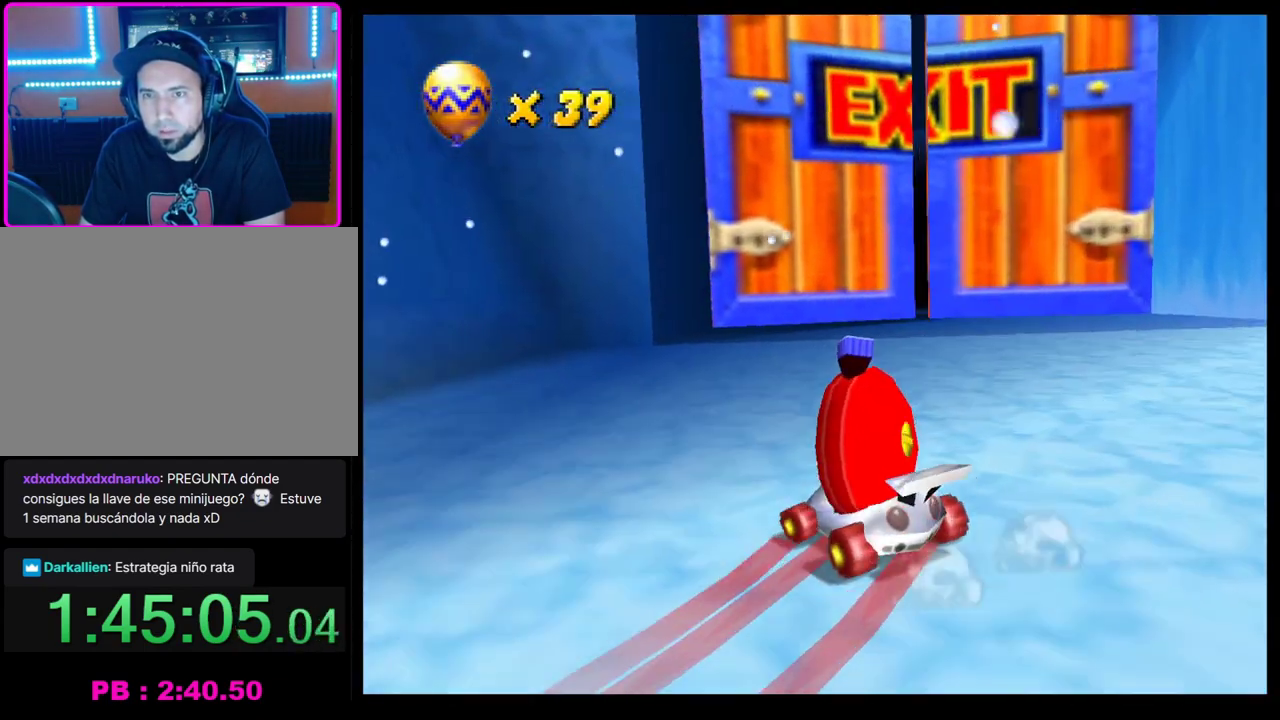
{"buttons": ["CROSS"], "left_stick": "left", "events": [[33, "CROSS", "up"], [83, "CROSS", "down"], [100, "left_stick", "right"], [217, "CROSS", "up"], [300, "left_stick", "center"], [333, "CROSS", "down"], [417, "left_stick", "left"]]}
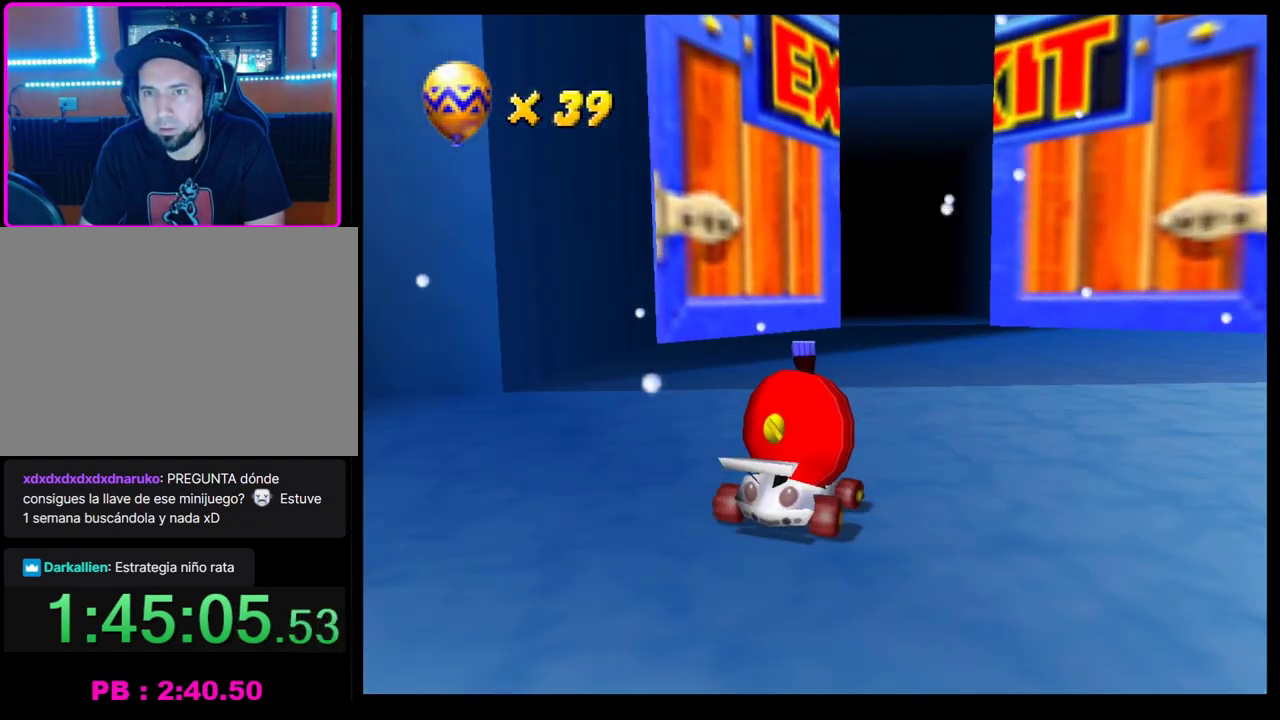
{"buttons": ["CROSS"], "left_stick": "right", "events": [[33, "R1", "down"], [133, "left_stick", "right"], [400, "CROSS", "up"], [400, "R1", "up"], [483, "CROSS", "down"]]}
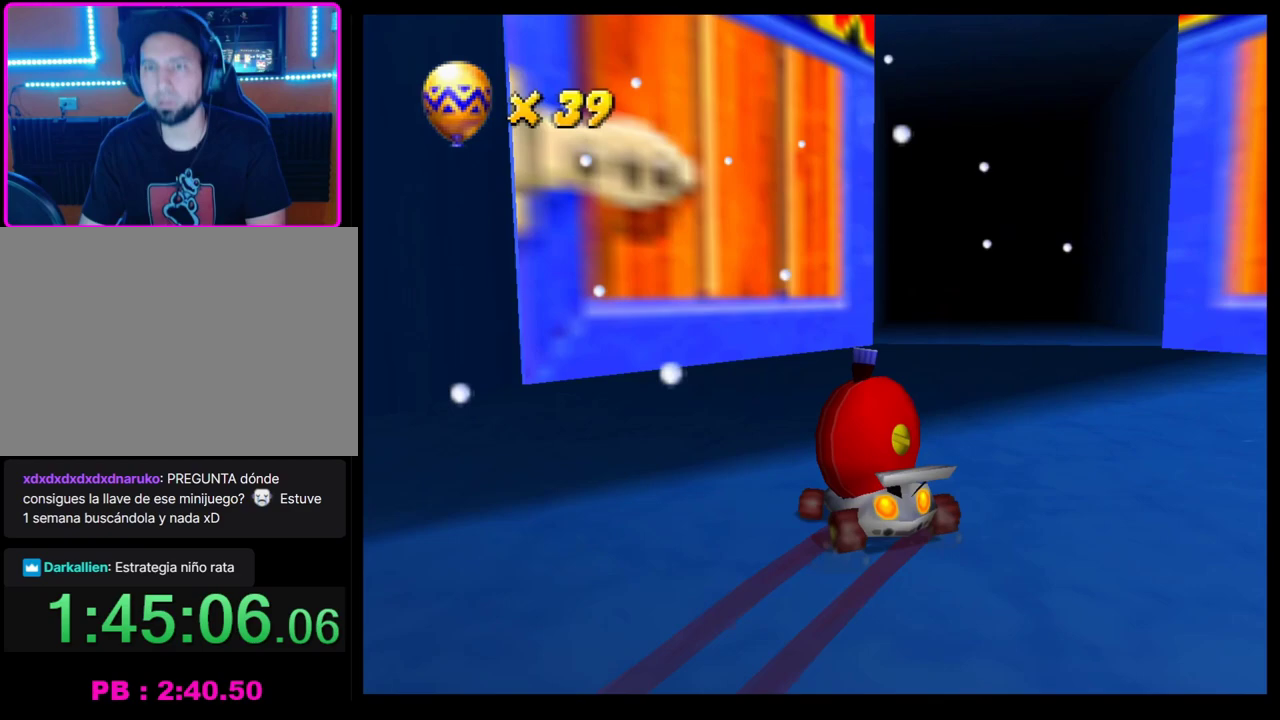
{"buttons": [], "left_stick": "center", "events": [[17, "left_stick", "center"], [33, "CROSS", "up"], [117, "CROSS", "down"], [217, "CROSS", "up"], [283, "CROSS", "down"], [333, "CROSS", "up"], [400, "CROSS", "down"], [500, "CROSS", "up"]]}
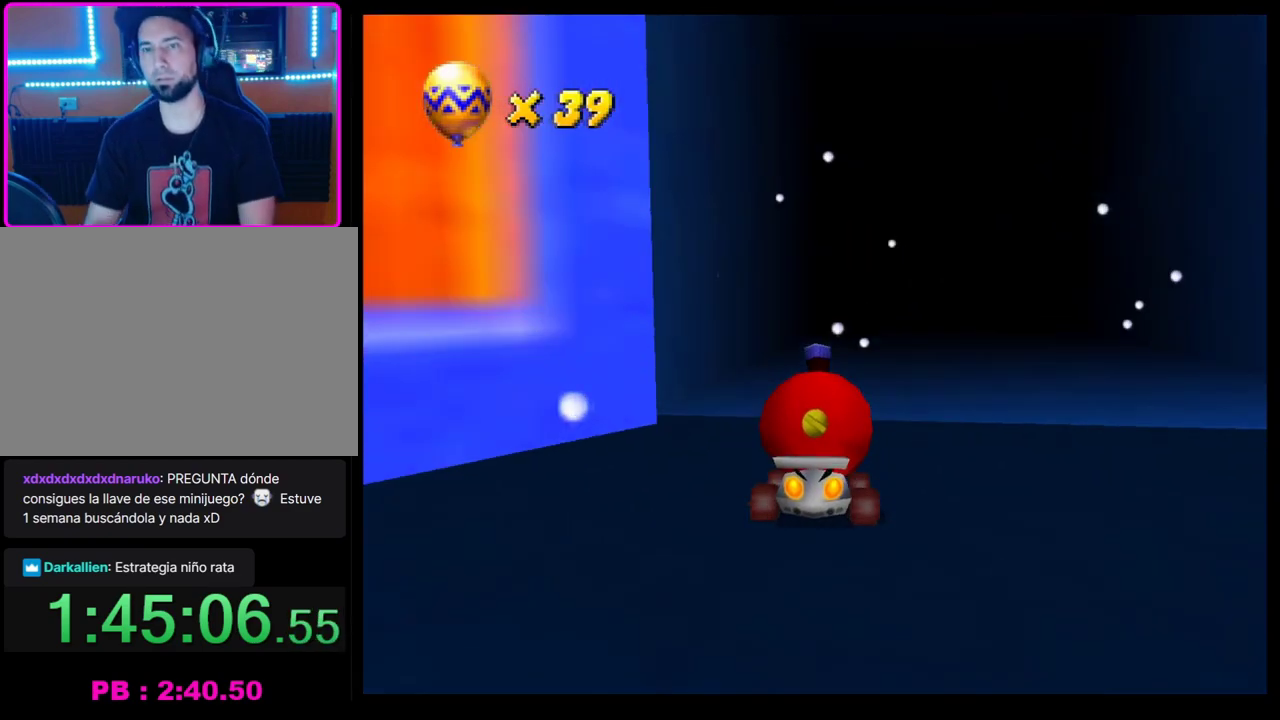
{"buttons": [], "left_stick": "center", "events": [[67, "CROSS", "down"], [150, "CROSS", "up"], [217, "CROSS", "down"], [300, "CROSS", "up"], [350, "CROSS", "down"], [433, "CROSS", "up"]]}
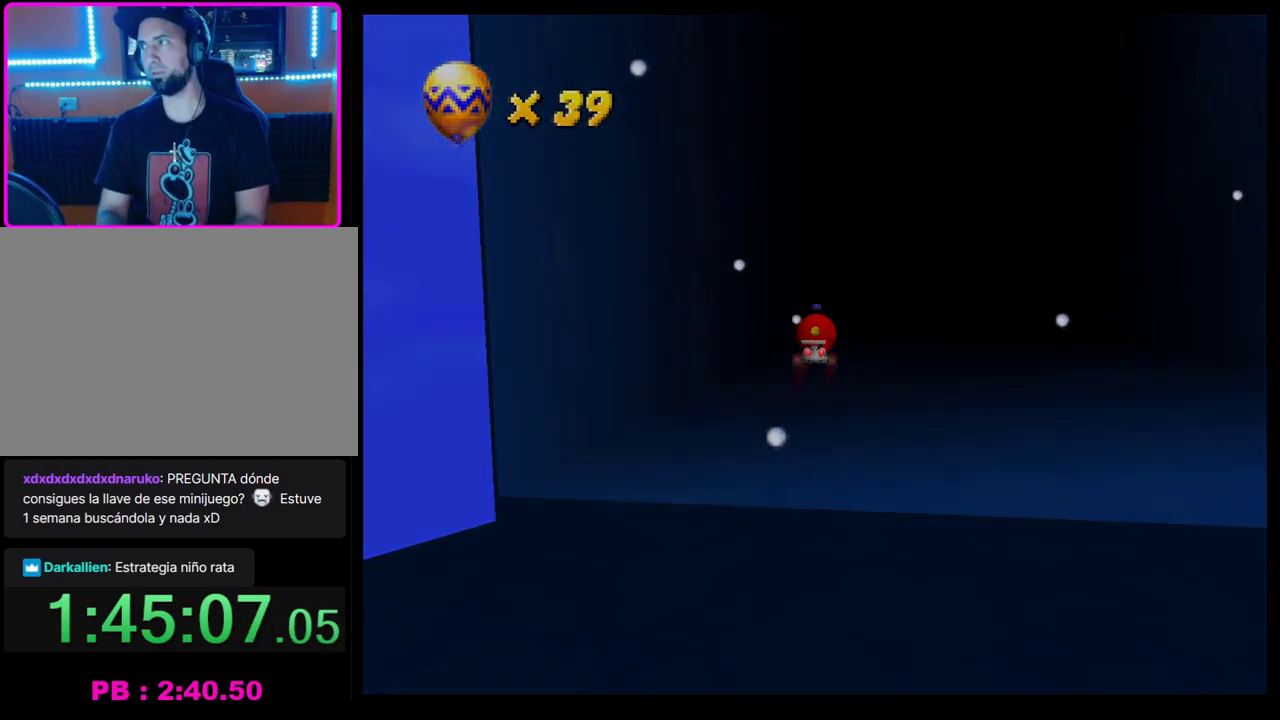
{"buttons": ["CROSS"], "left_stick": "center", "events": [[33, "CROSS", "down"], [100, "CROSS", "up"], [183, "CROSS", "down"], [250, "CROSS", "up"], [333, "CROSS", "down"], [400, "CROSS", "up"], [483, "CROSS", "down"]]}
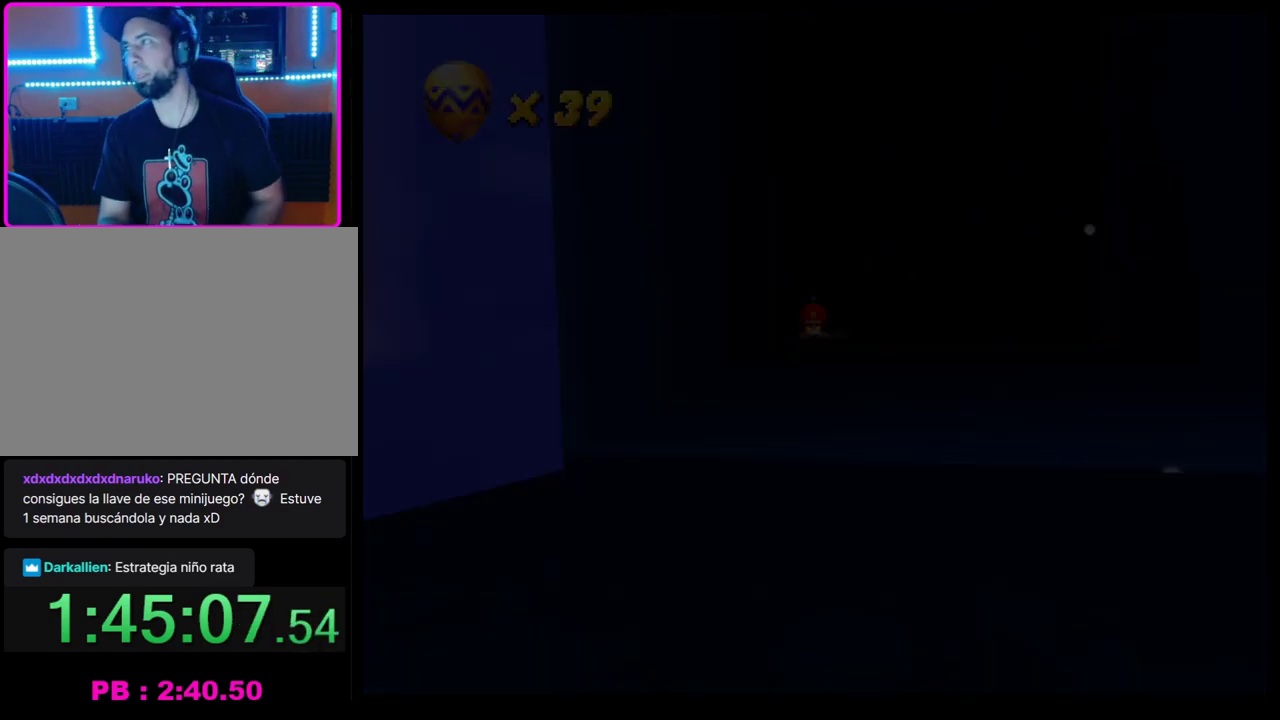
{"buttons": [], "left_stick": "center", "events": [[67, "CROSS", "up"], [133, "CROSS", "down"], [200, "CROSS", "up"]]}
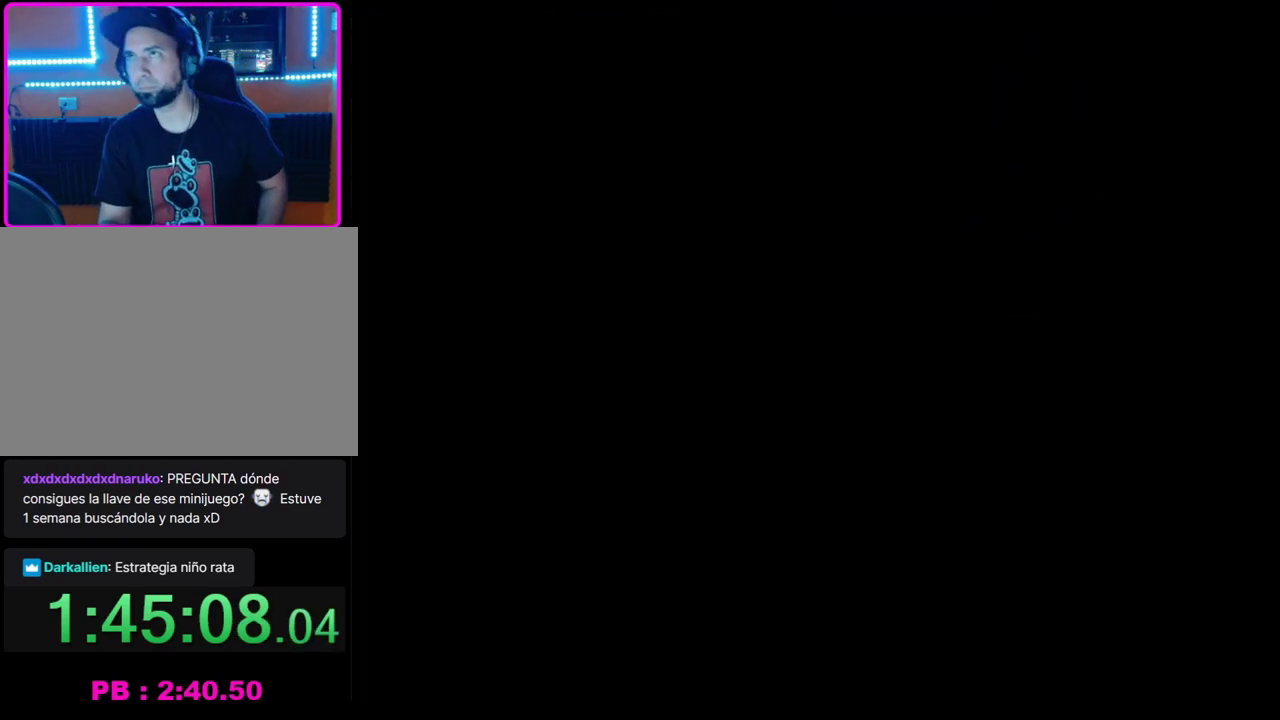
{"buttons": [], "left_stick": "center", "events": []}
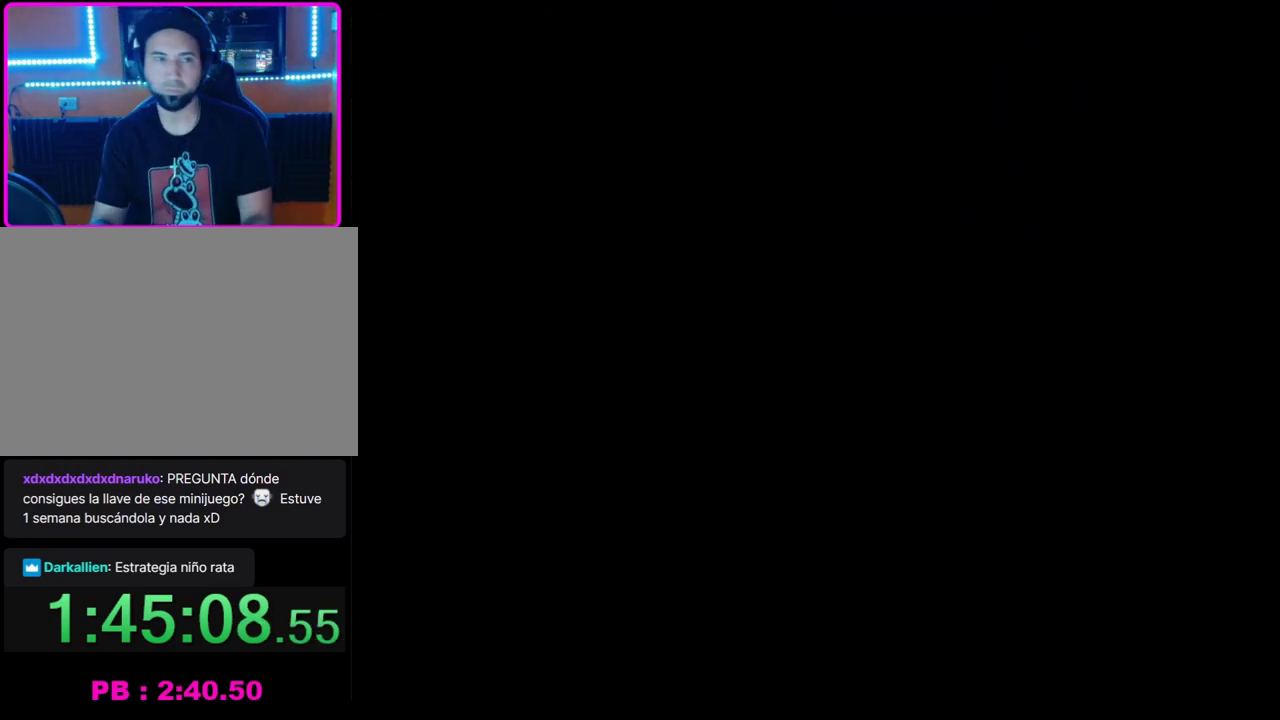
{"buttons": [], "left_stick": "center", "events": []}
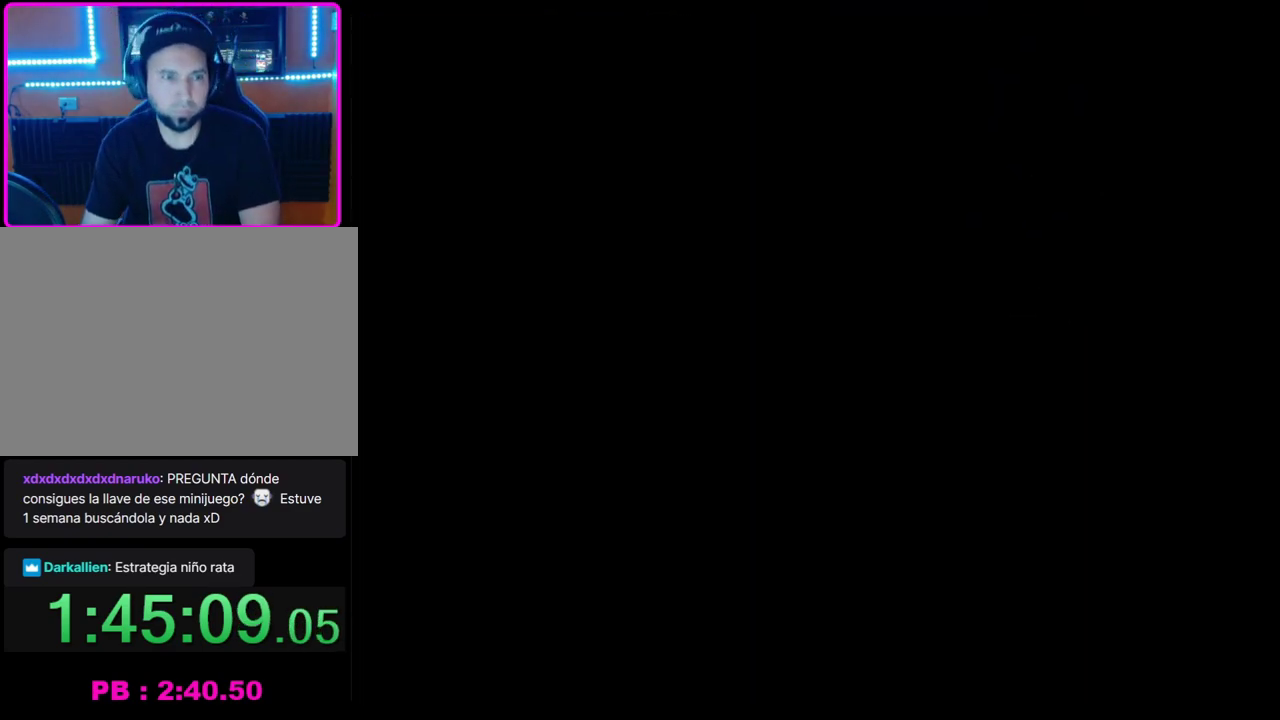
{"buttons": [], "left_stick": "center", "events": []}
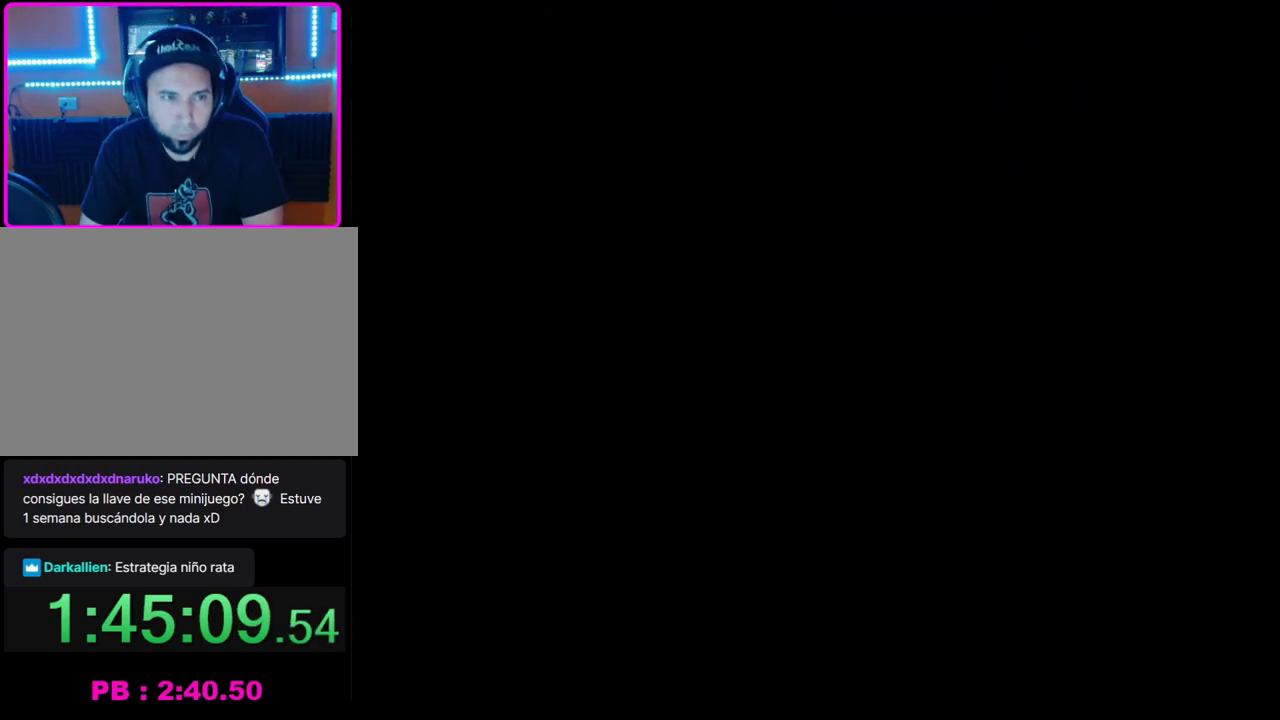
{"buttons": [], "left_stick": "center", "events": []}
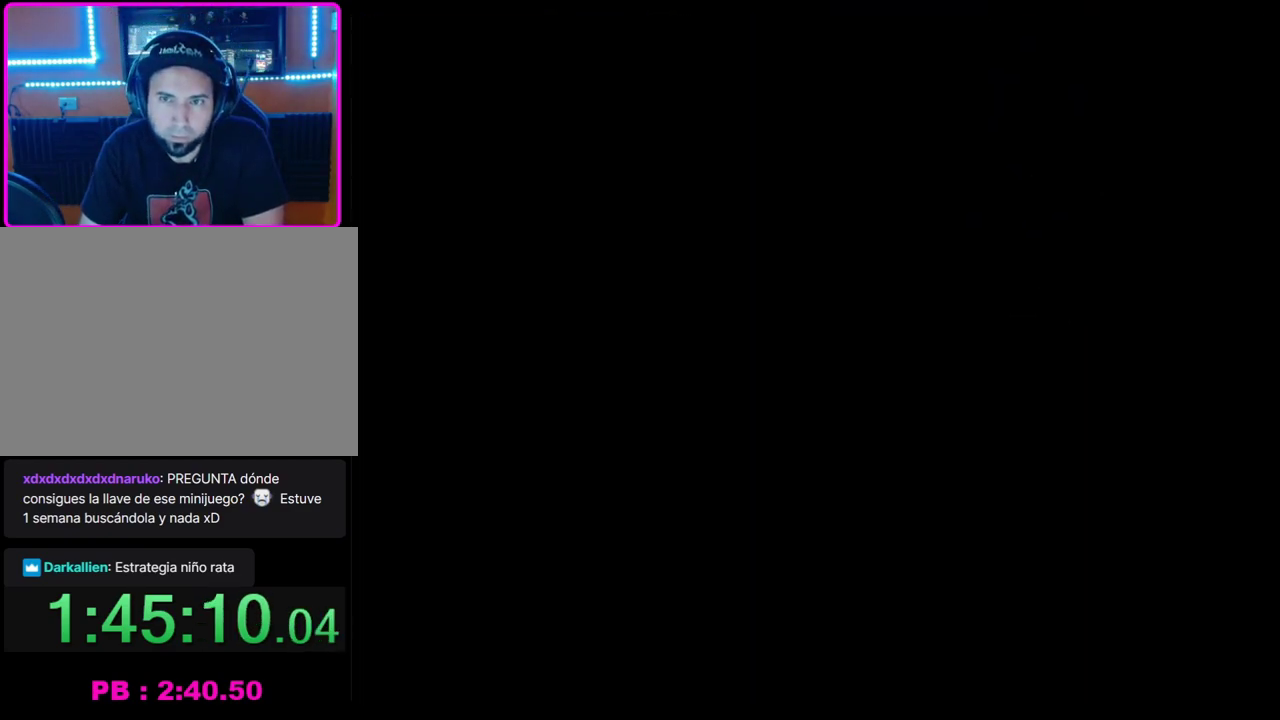
{"buttons": [], "left_stick": "center", "events": []}
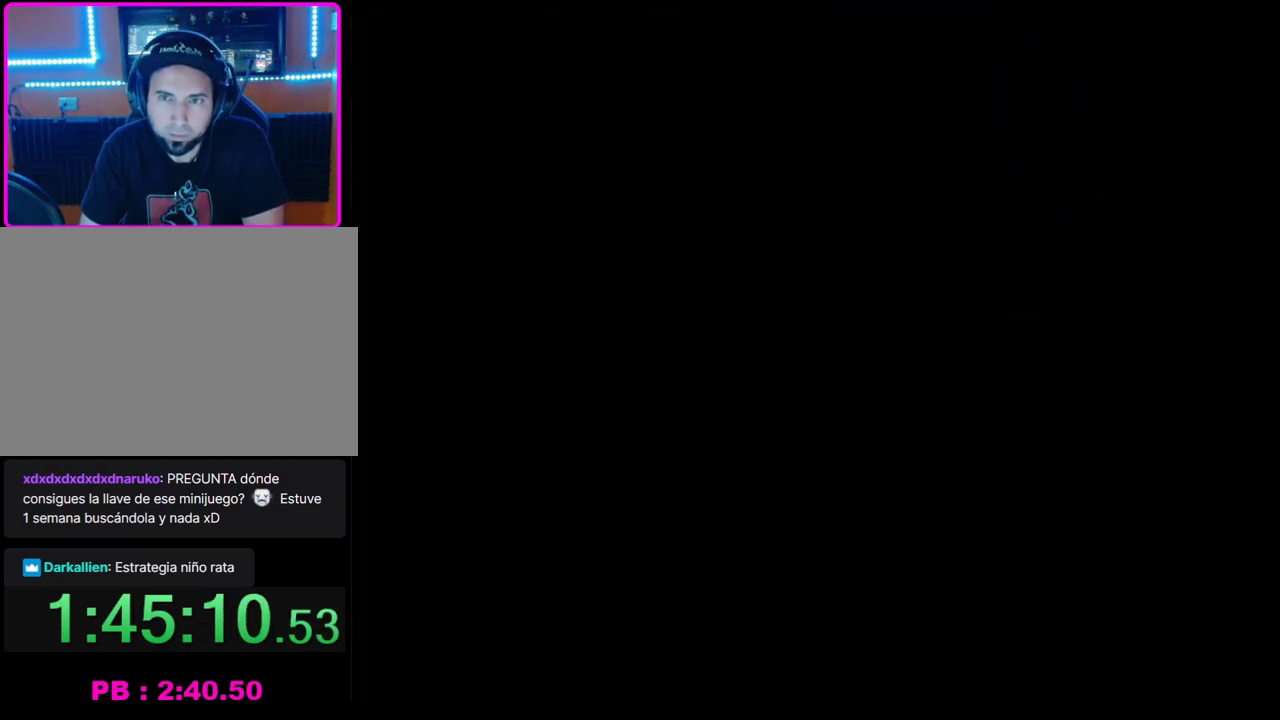
{"buttons": ["CROSS"], "left_stick": "center", "events": [[383, "CROSS", "down"]]}
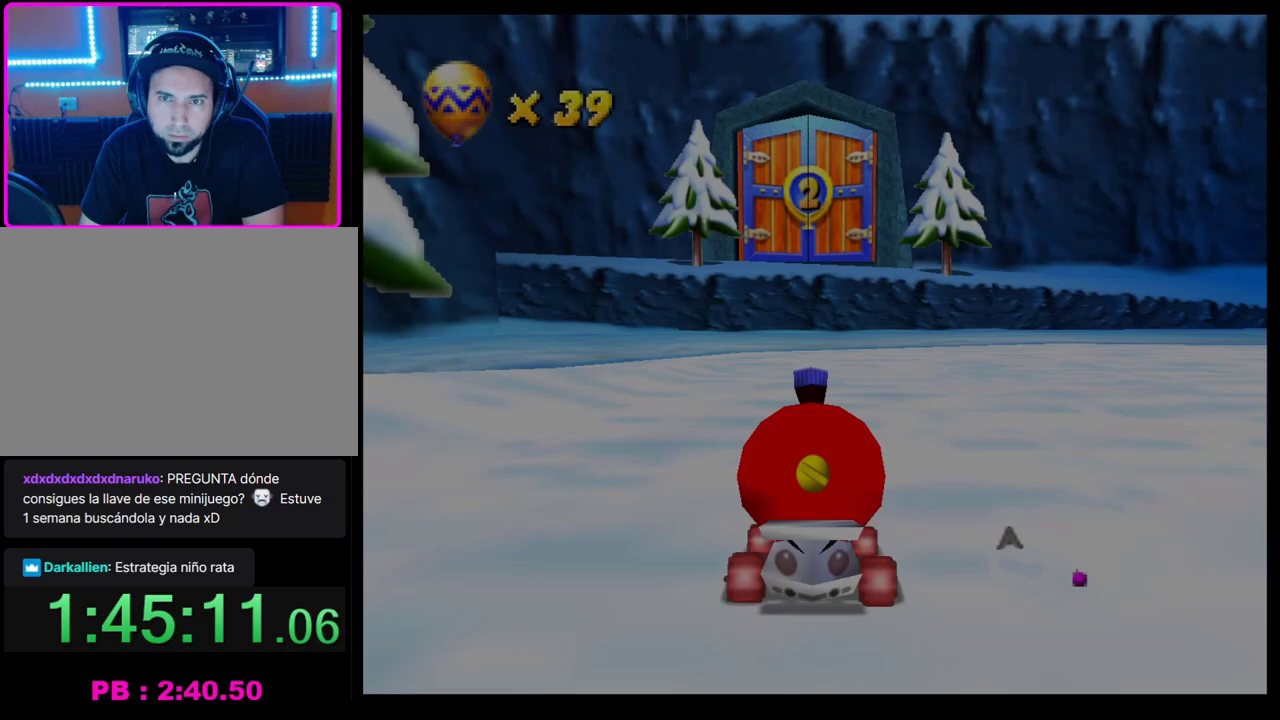
{"buttons": ["SQUARE"], "left_stick": "right", "events": [[33, "left_stick", "right"], [183, "left_stick", "center"], [250, "CROSS", "up"], [383, "left_stick", "right"], [417, "SQUARE", "down"]]}
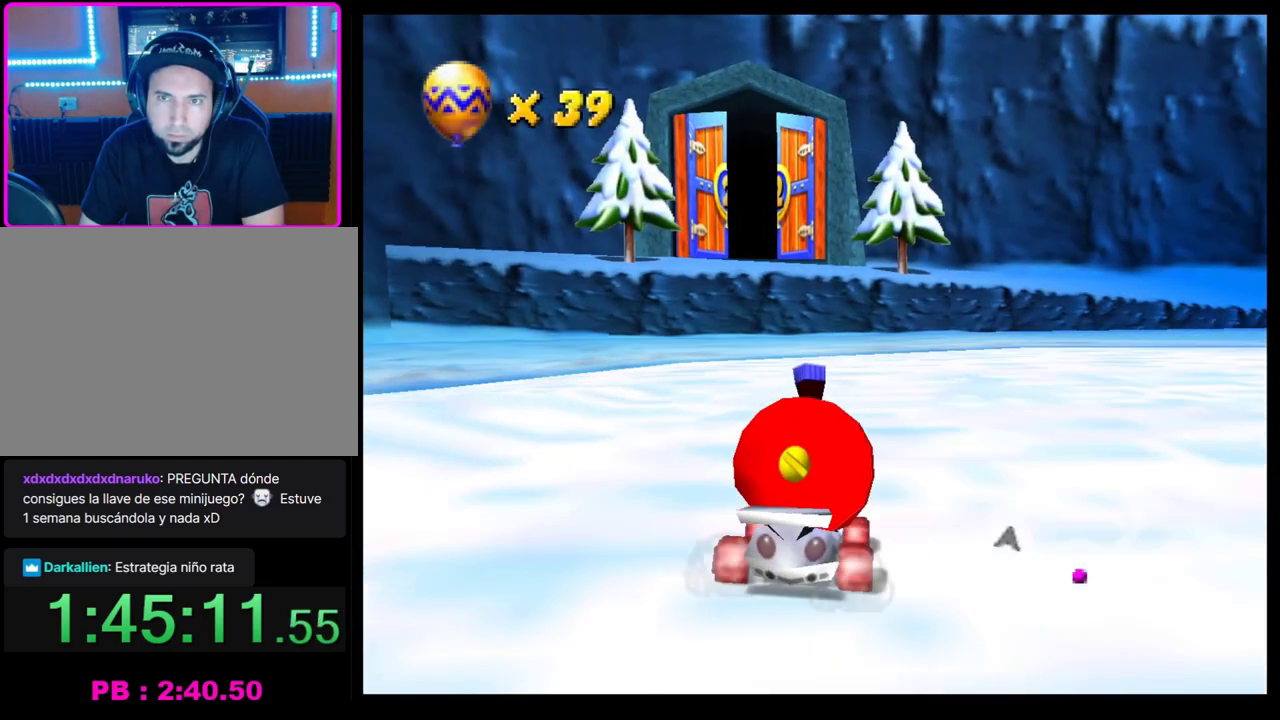
{"buttons": ["SQUARE", "R1"], "left_stick": "right", "events": [[33, "R1", "down"]]}
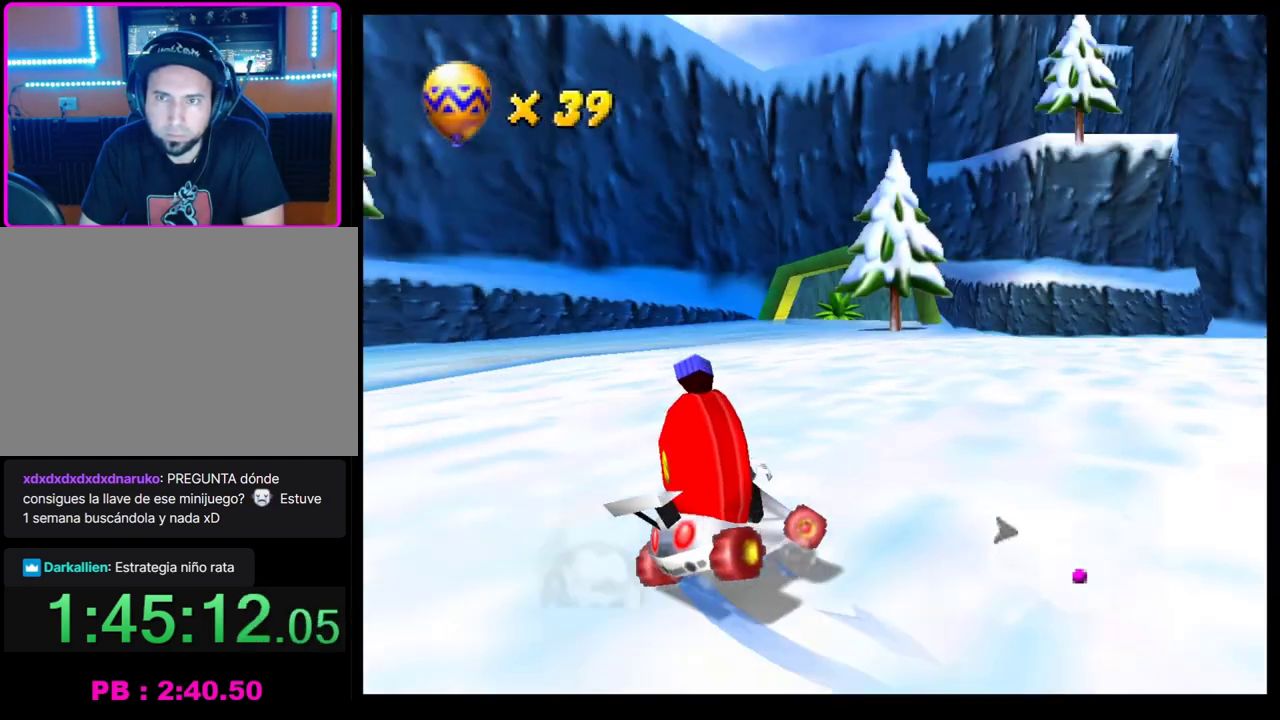
{"buttons": ["CROSS"], "left_stick": "right", "events": [[317, "CROSS", "down"], [350, "R1", "up"], [367, "SQUARE", "up"]]}
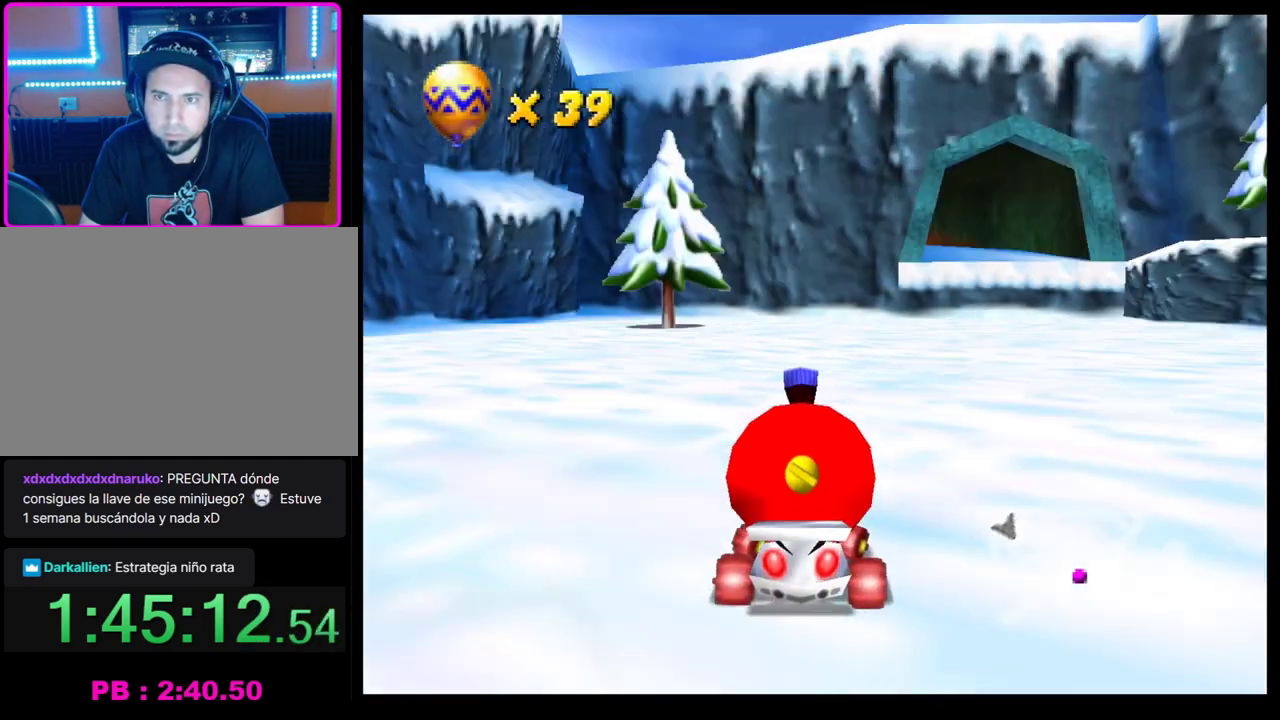
{"buttons": ["CROSS"], "left_stick": "right", "events": [[133, "left_stick", "center"], [367, "left_stick", "right"]]}
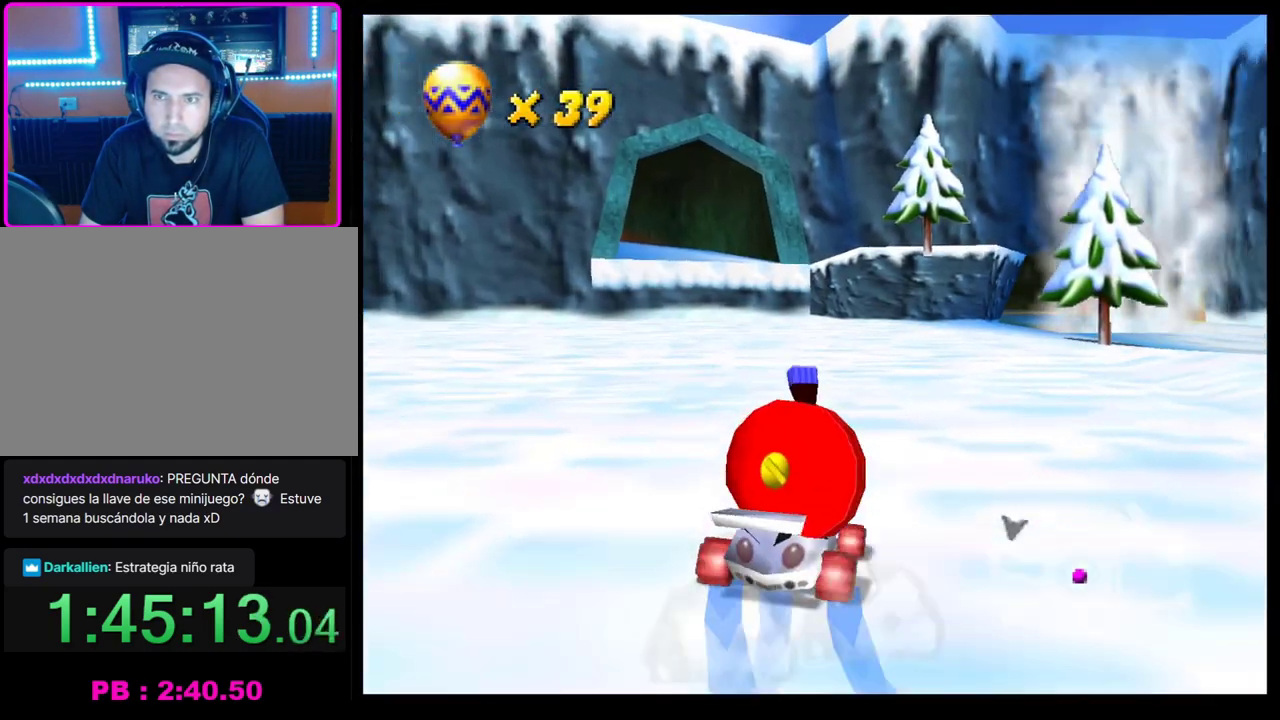
{"buttons": [], "left_stick": "center", "events": [[200, "CROSS", "up"], [200, "left_stick", "center"]]}